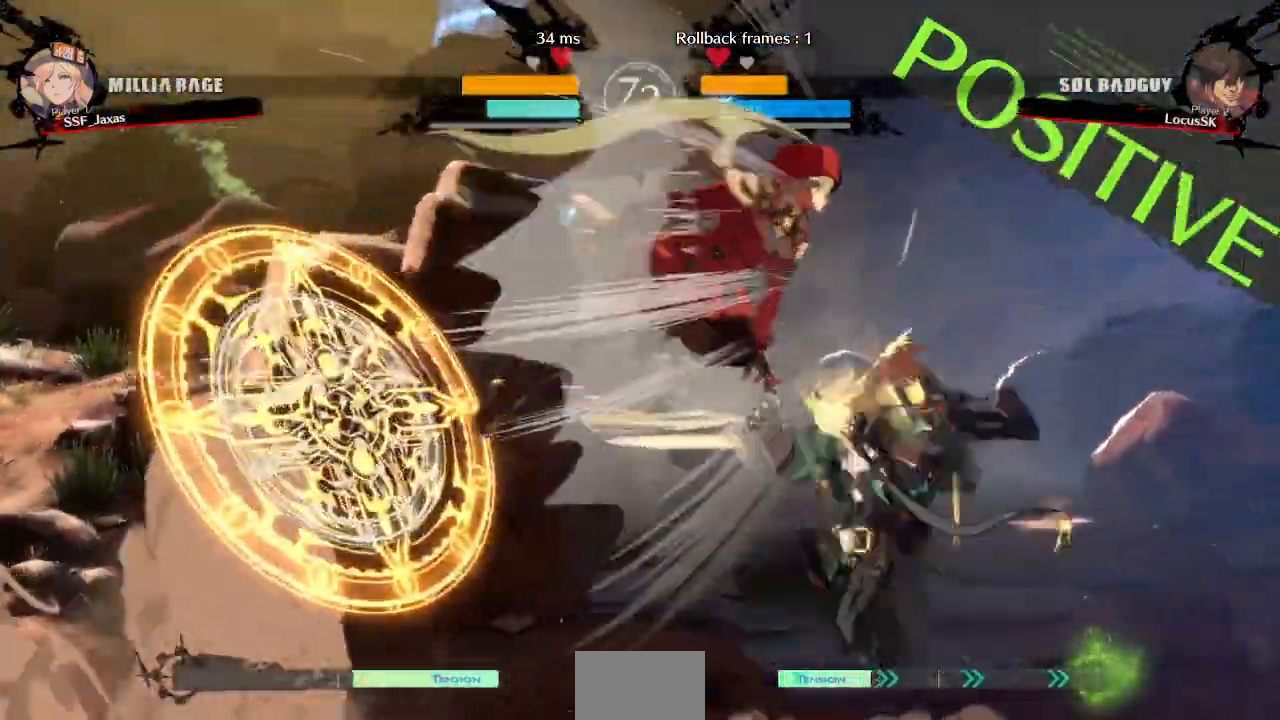
Gameplay with a controller (arcade stick); each line is a JSON object with the inputs held at the frame after it (dt_ms = milliseconds from this image to that frame). "events" lists button and stick changes between this image and that frame as [ms after this image, input, new state], when the widget could be followed in between. Not read: L3 R3 SELECT START.
{"dt_ms": 500, "buttons": [], "events": [[117, "TRIANGLE", "down"], [250, "TRIANGLE", "up"], [433, "DPAD_LEFT", "up"]]}
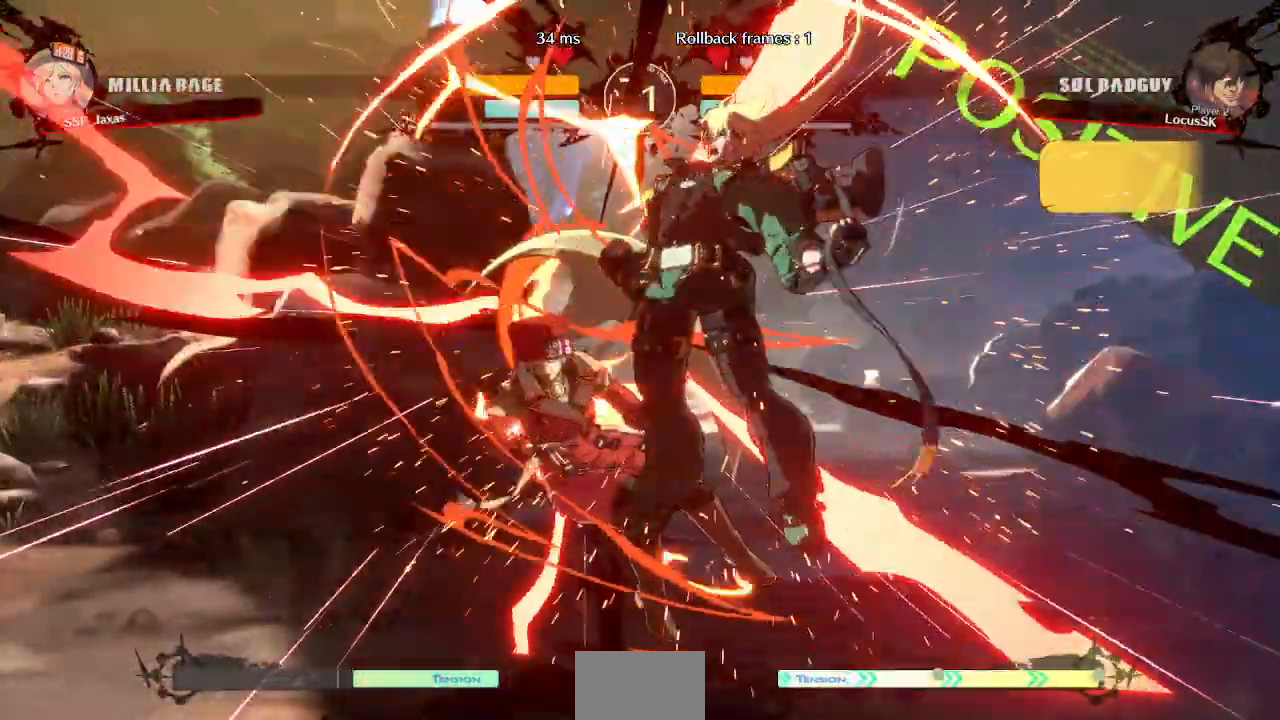
{"dt_ms": 500, "buttons": ["DPAD_LEFT"], "events": [[150, "DPAD_LEFT", "down"]]}
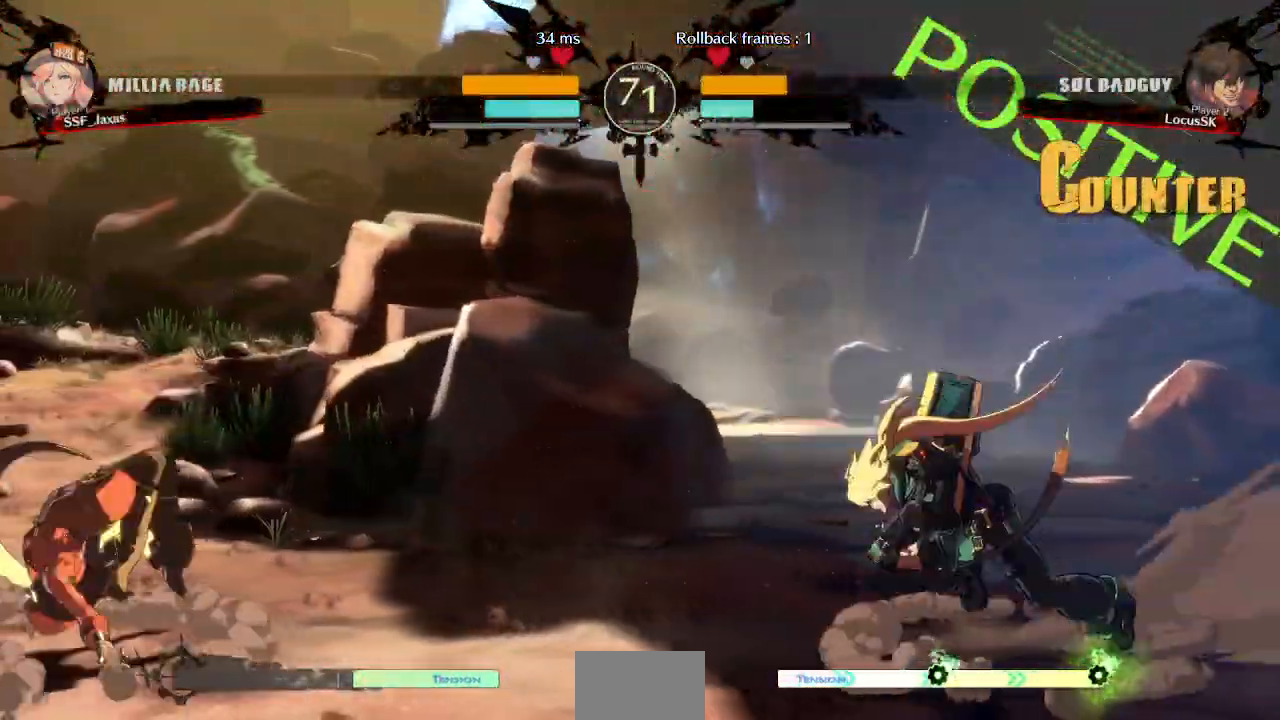
{"dt_ms": 500, "buttons": ["DPAD_LEFT"]}
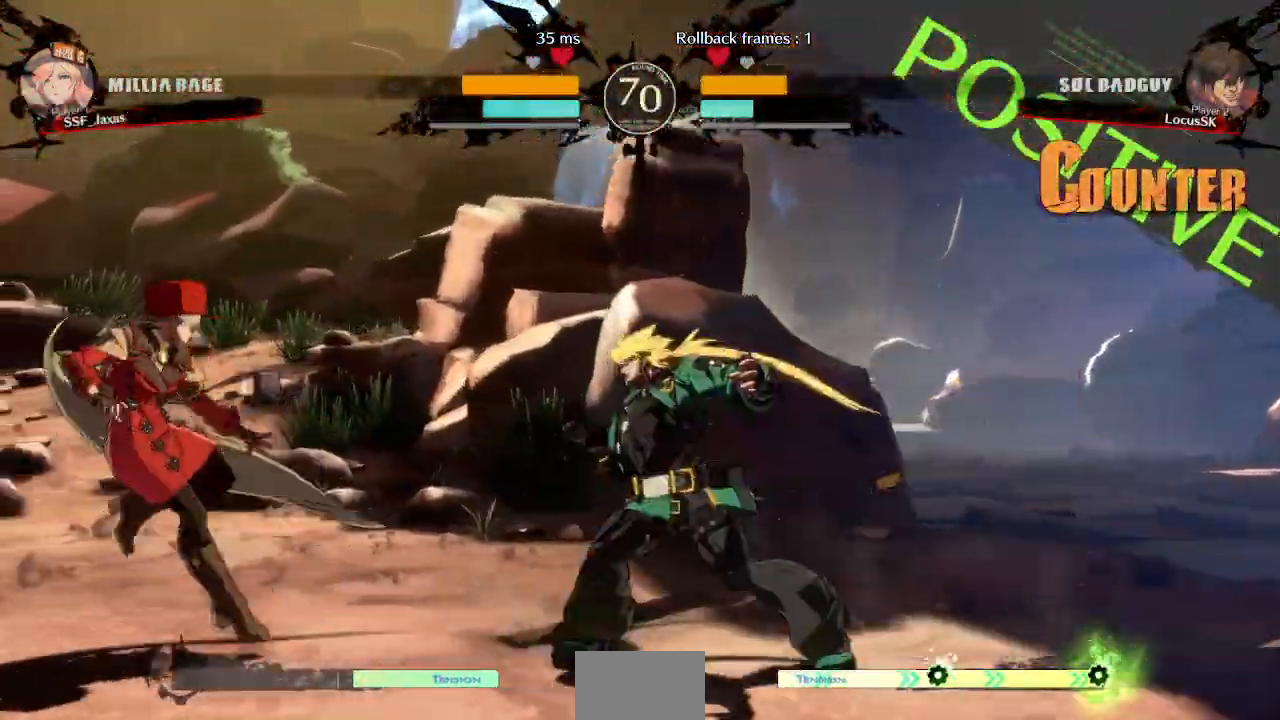
{"dt_ms": 500, "buttons": ["DPAD_DOWN", "DPAD_RIGHT"]}
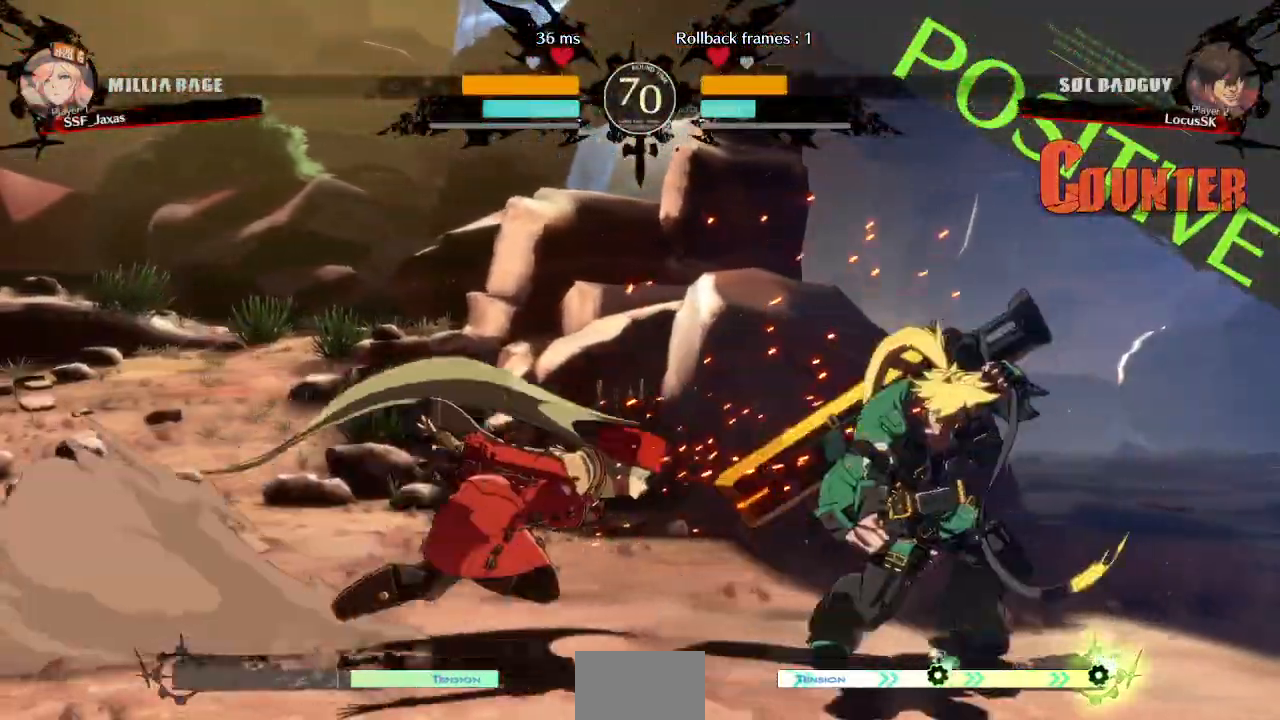
{"dt_ms": 500, "buttons": ["DPAD_UP", "DPAD_LEFT"], "events": [[33, "SQUARE", "down"], [67, "DPAD_RIGHT", "up"], [117, "SQUARE", "up"], [217, "R2", "down"], [333, "R2", "up"], [350, "DPAD_DOWN", "up"], [400, "DPAD_LEFT", "down"], [417, "DPAD_UP", "down"]]}
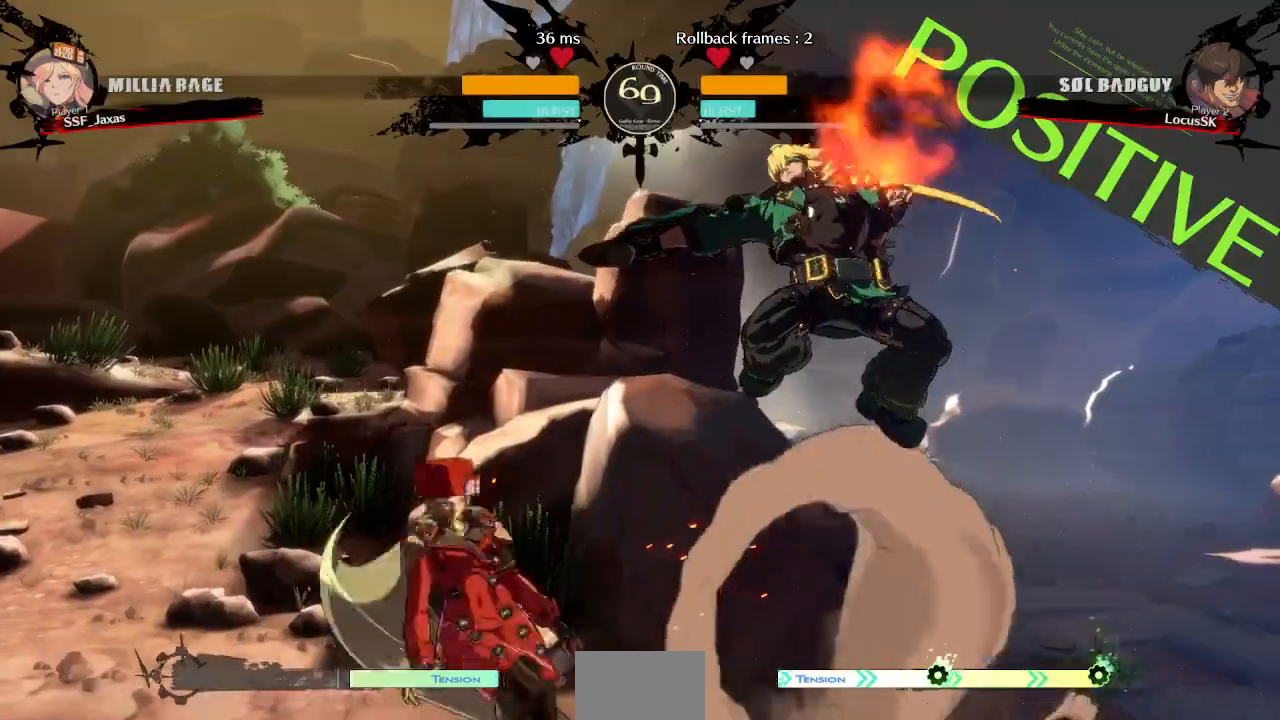
{"dt_ms": 500, "buttons": [], "events": [[50, "DPAD_UP", "up"], [200, "DPAD_LEFT", "up"], [317, "L1", "down"], [433, "L1", "up"]]}
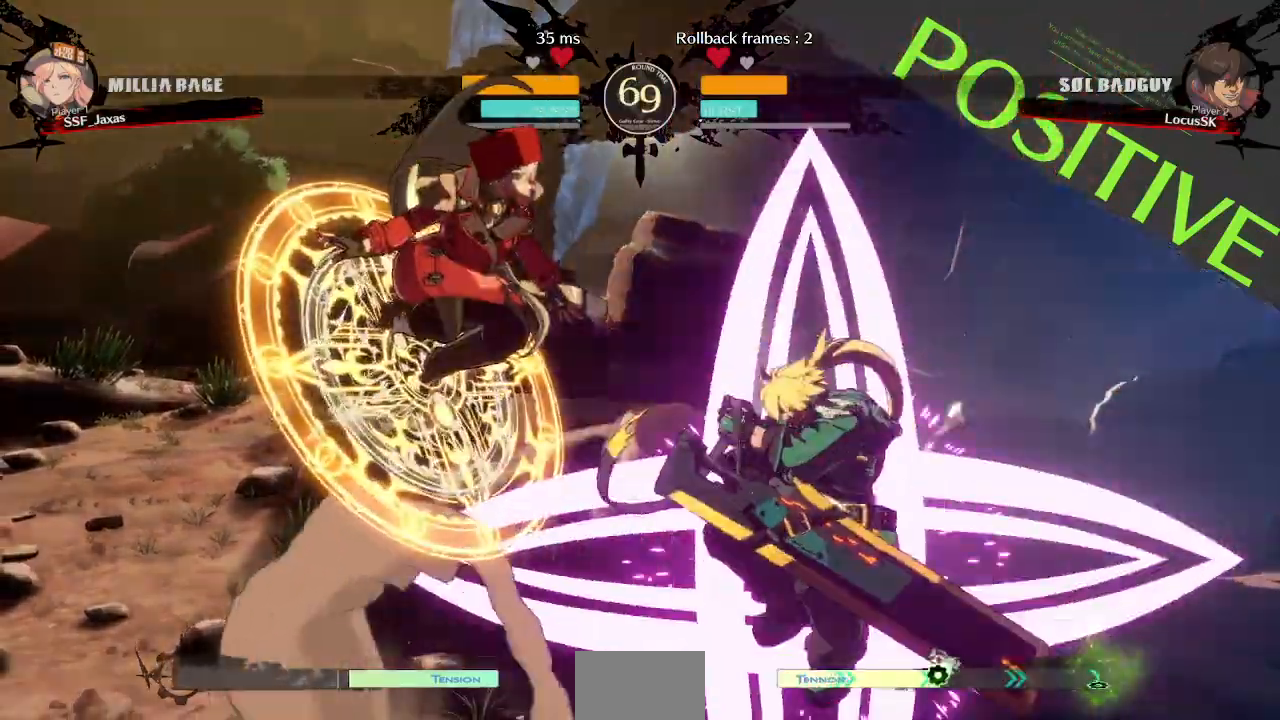
{"dt_ms": 500, "buttons": ["L1"]}
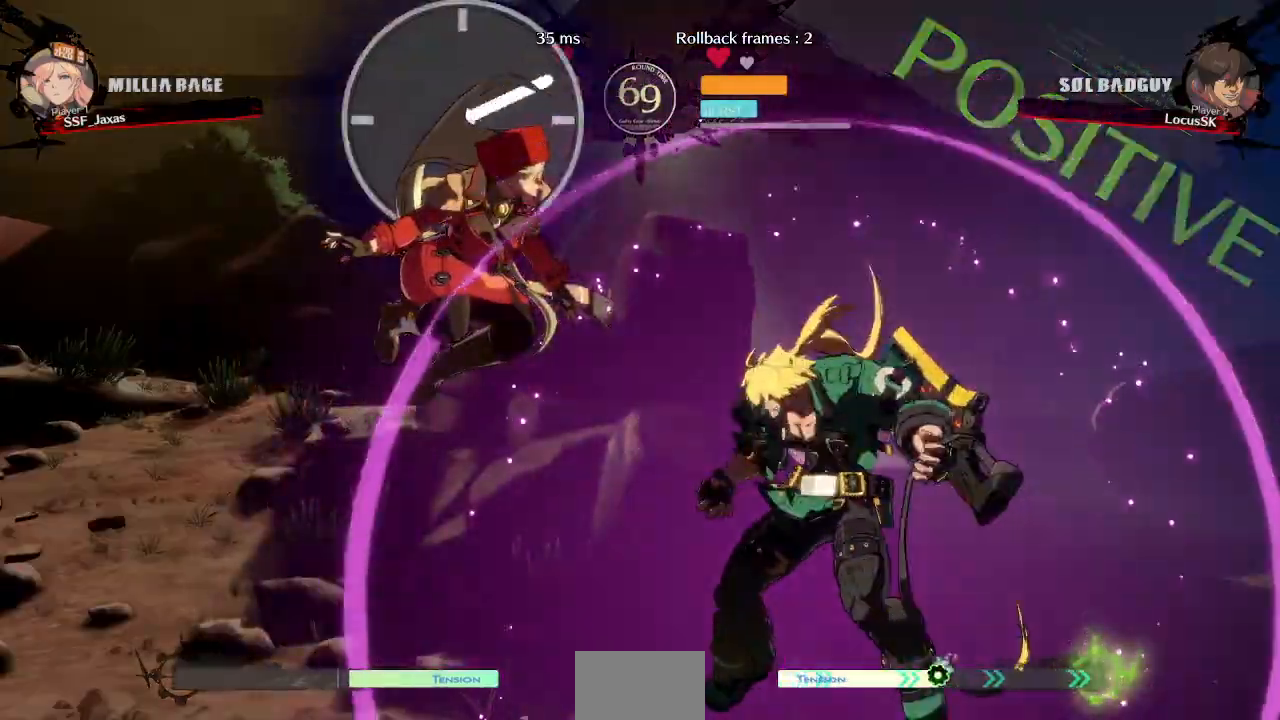
{"dt_ms": 500, "buttons": ["DPAD_RIGHT"], "events": [[33, "L1", "up"], [133, "L1", "down"], [250, "L1", "up"], [317, "R1", "down"], [400, "DPAD_RIGHT", "down"], [417, "R1", "up"]]}
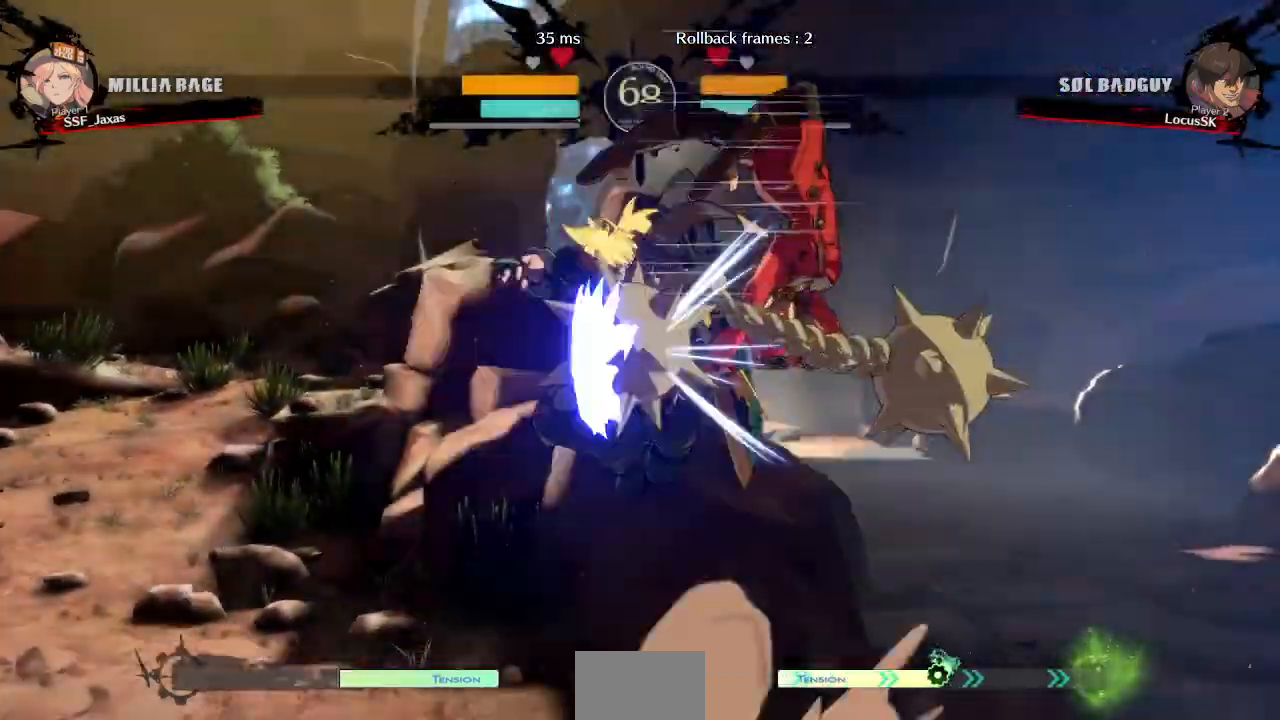
{"dt_ms": 500, "buttons": ["DPAD_RIGHT"], "events": [[267, "DPAD_RIGHT", "up"], [500, "DPAD_RIGHT", "down"]]}
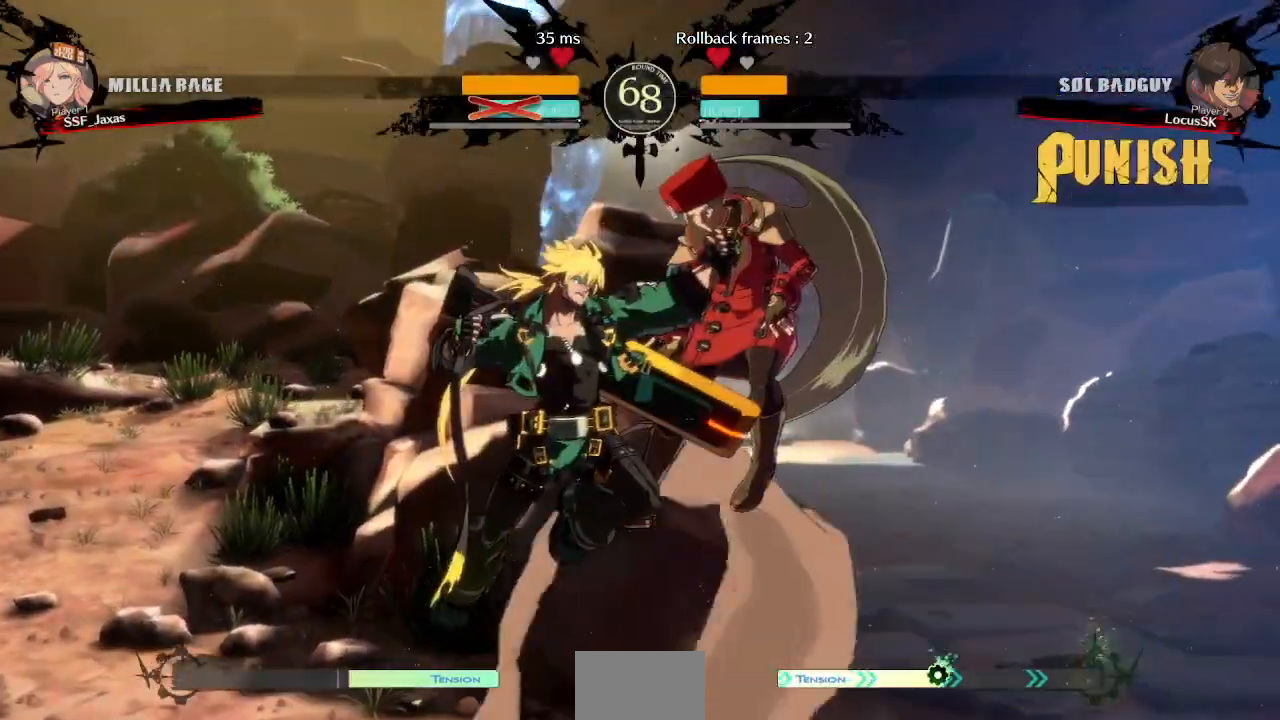
{"dt_ms": 500, "buttons": ["DPAD_UP", "DPAD_RIGHT"]}
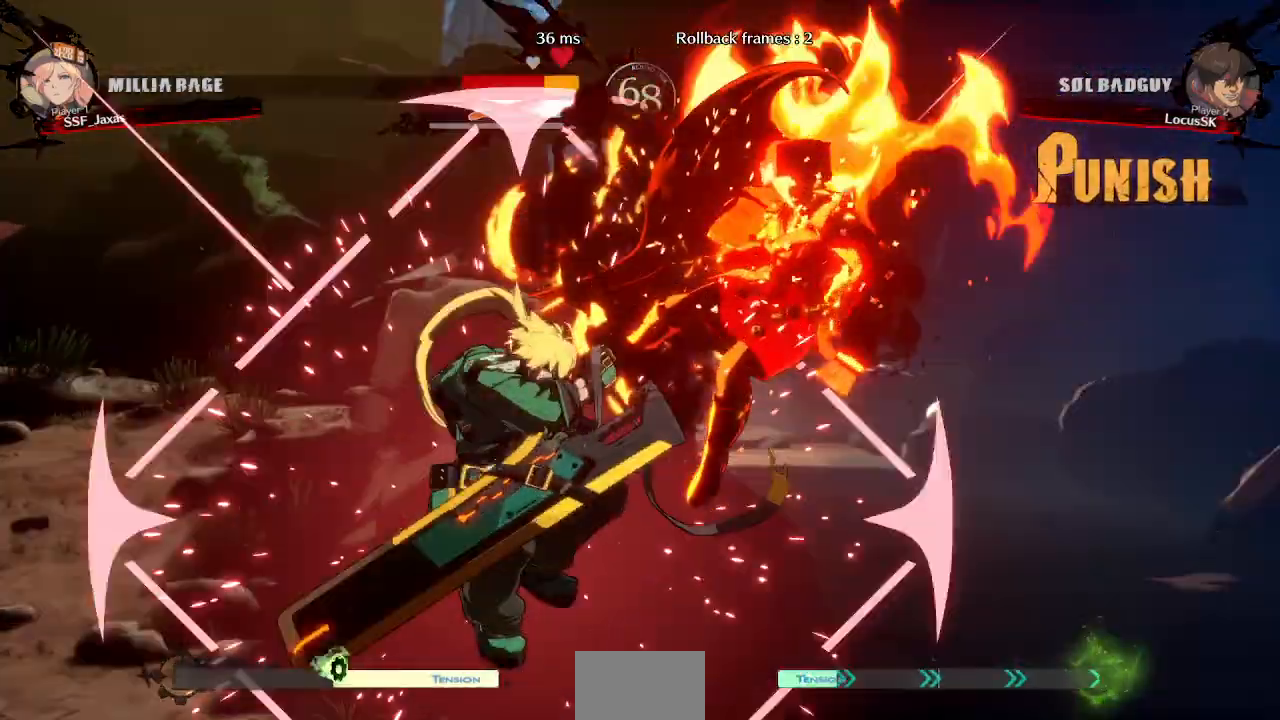
{"dt_ms": 500, "buttons": ["DPAD_RIGHT"], "events": [[100, "DPAD_UP", "up"], [167, "SQUARE", "down"], [167, "TRIANGLE", "down"], [367, "SQUARE", "up"], [367, "TRIANGLE", "up"]]}
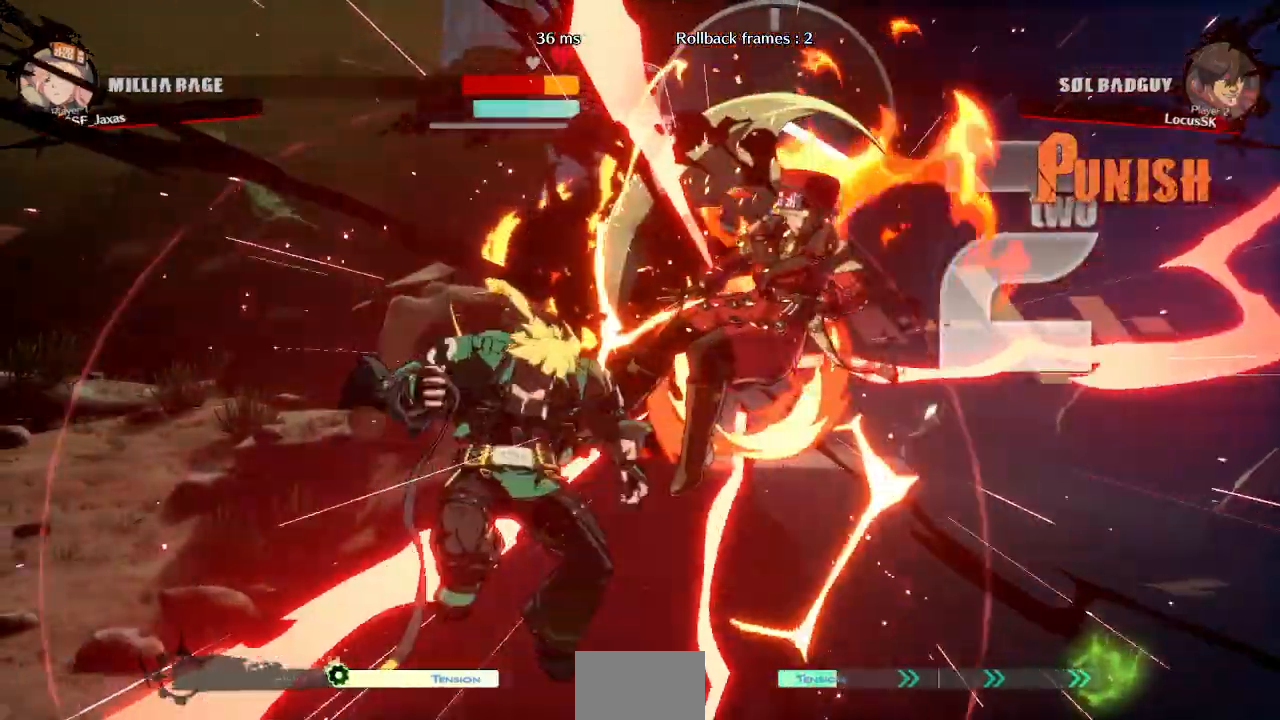
{"dt_ms": 500, "buttons": ["SQUARE", "TRIANGLE", "DPAD_RIGHT"], "events": [[33, "SQUARE", "down"], [33, "TRIANGLE", "down"], [183, "DPAD_RIGHT", "up"], [200, "DPAD_LEFT", "down"], [300, "DPAD_LEFT", "up"], [367, "DPAD_RIGHT", "down"]]}
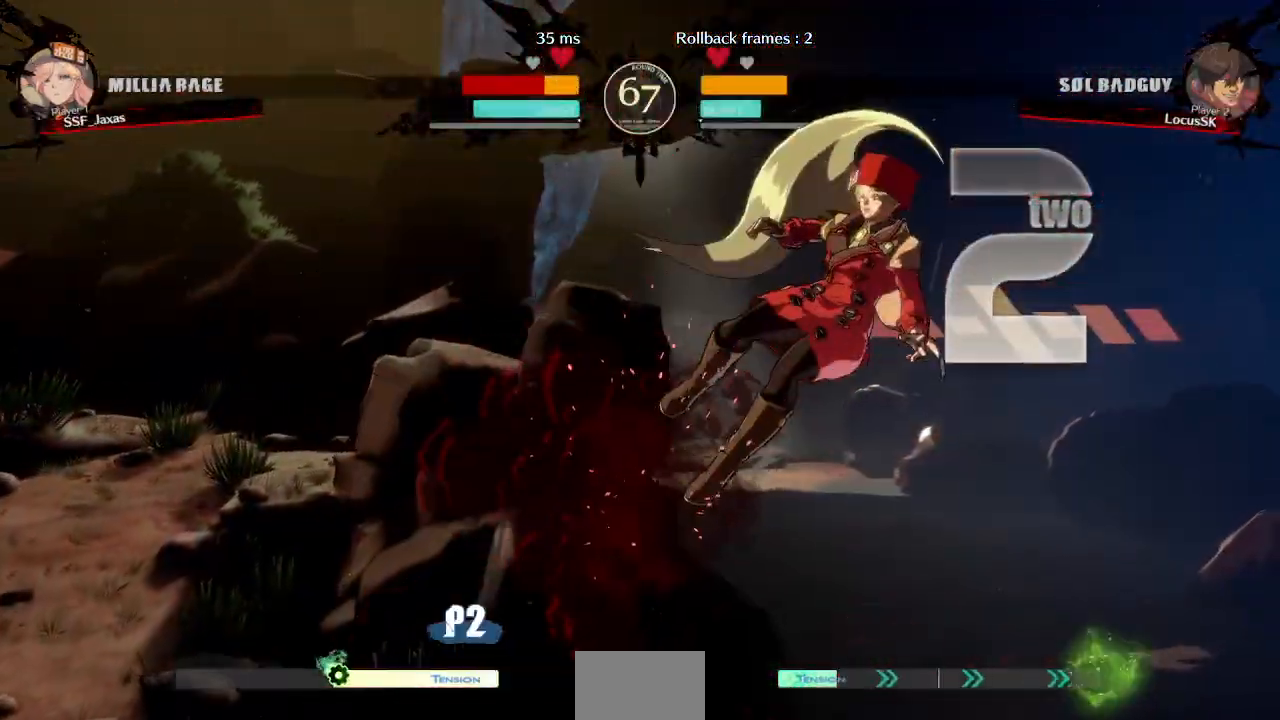
{"dt_ms": 500, "buttons": ["SQUARE", "TRIANGLE", "DPAD_RIGHT"], "events": [[233, "TRIANGLE", "up"], [267, "SQUARE", "up"], [367, "TRIANGLE", "down"], [383, "SQUARE", "down"]]}
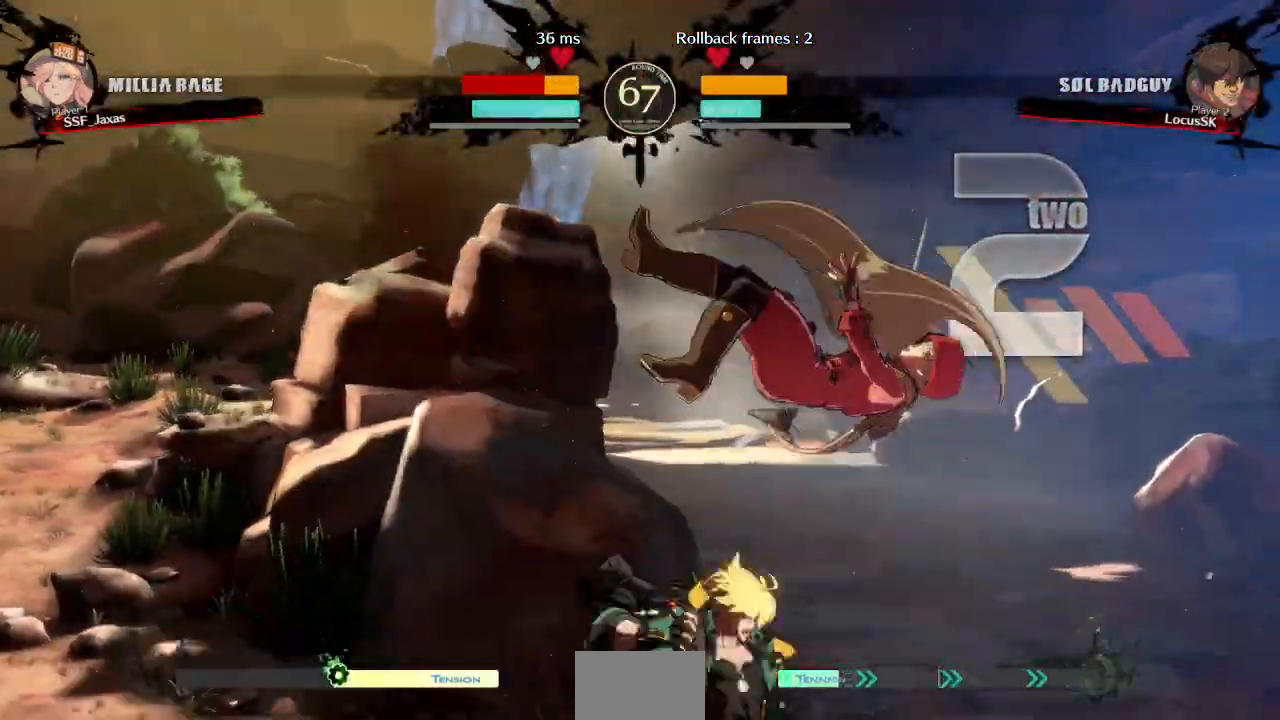
{"dt_ms": 1000, "buttons": ["SQUARE", "TRIANGLE", "DPAD_RIGHT"], "events": [[517, "DPAD_DOWN", "down"], [850, "DPAD_DOWN", "up"]]}
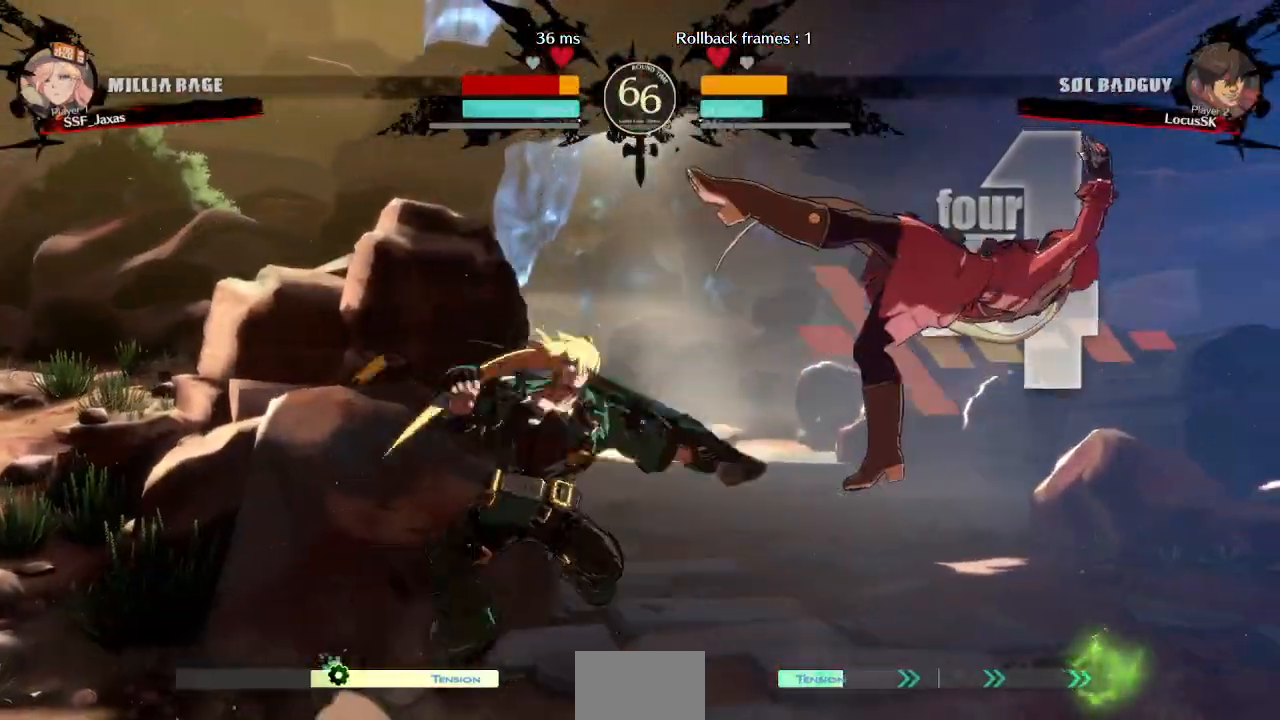
{"dt_ms": 500, "buttons": ["SQUARE", "TRIANGLE", "DPAD_RIGHT"], "events": []}
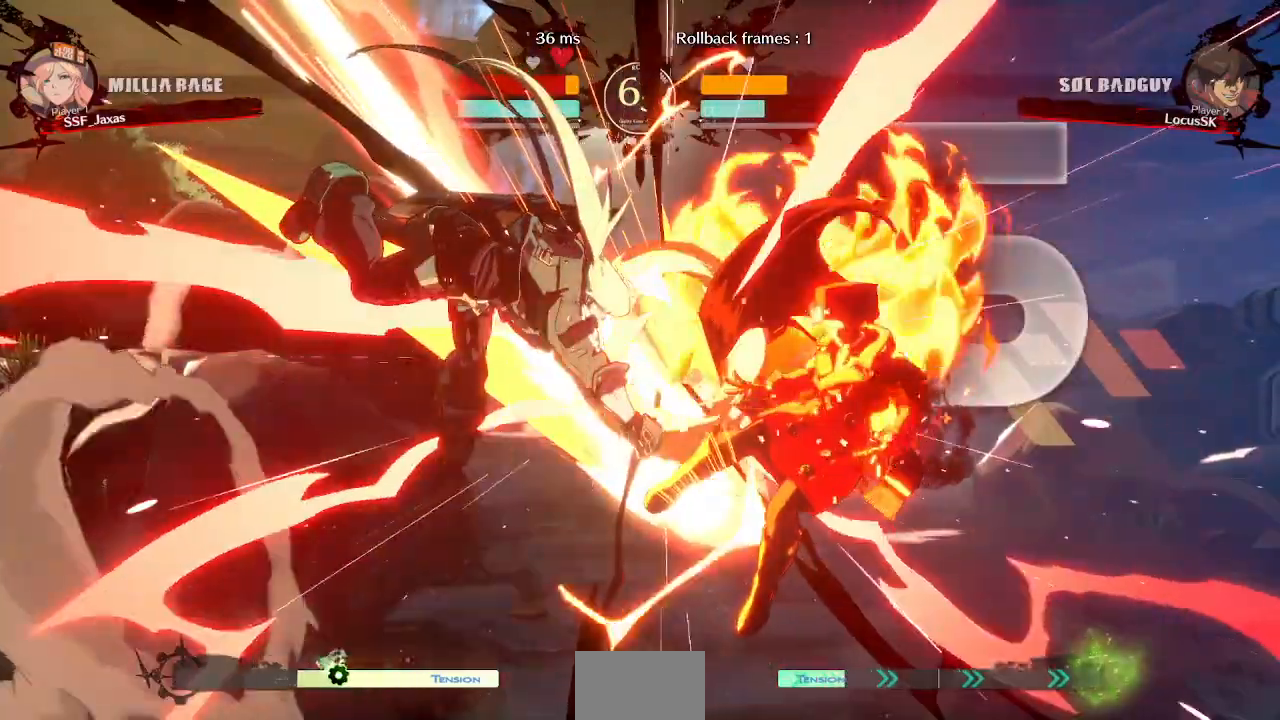
{"dt_ms": 500, "buttons": ["DPAD_DOWN", "DPAD_RIGHT"], "events": [[233, "DPAD_DOWN", "down"], [450, "TRIANGLE", "up"], [467, "SQUARE", "up"]]}
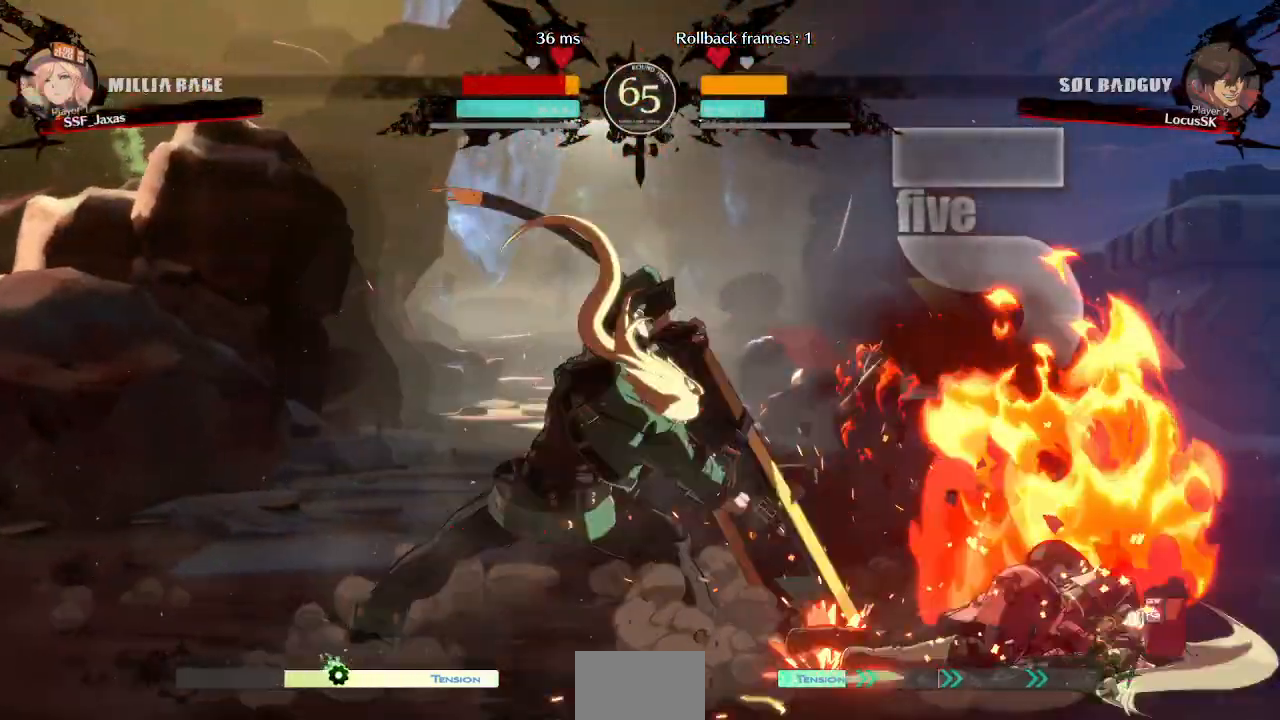
{"dt_ms": 500, "buttons": ["DPAD_DOWN", "DPAD_RIGHT"], "events": []}
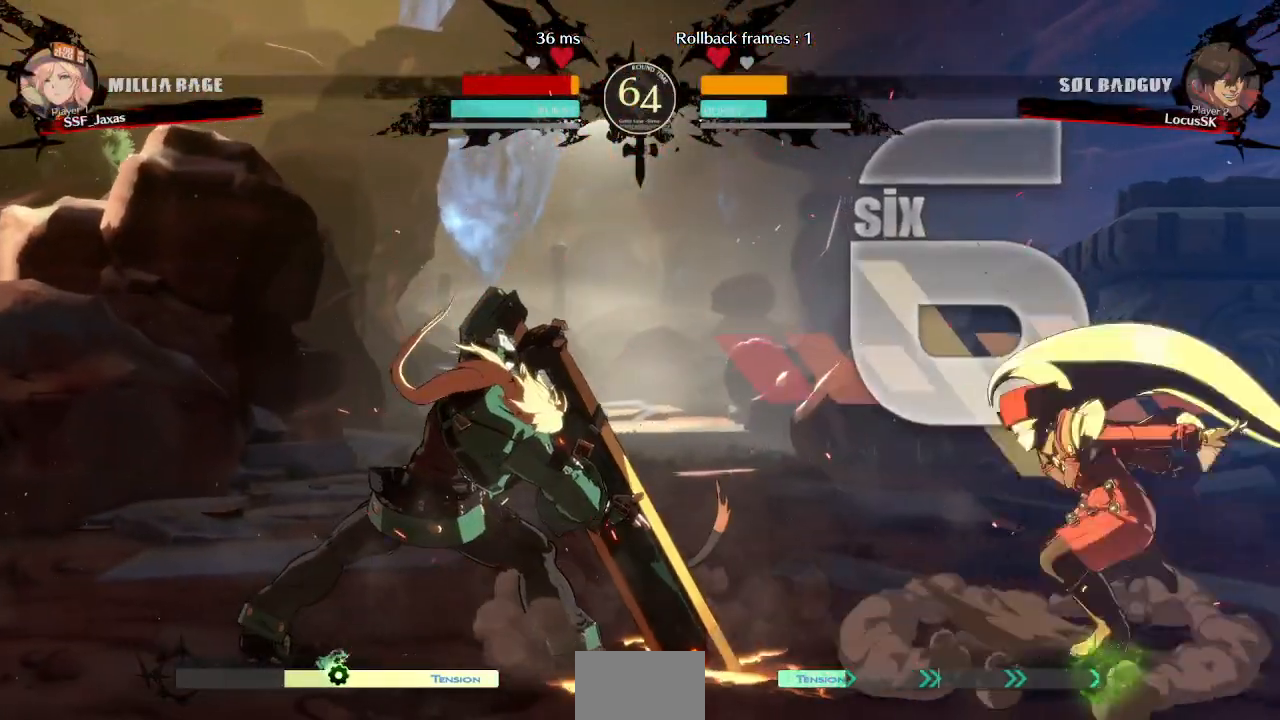
{"dt_ms": 500, "buttons": ["L1", "DPAD_LEFT"], "events": [[183, "DPAD_DOWN", "up"], [283, "DPAD_LEFT", "down"], [283, "DPAD_RIGHT", "up"], [333, "DPAD_LEFT", "up"], [383, "DPAD_LEFT", "down"], [500, "L1", "down"]]}
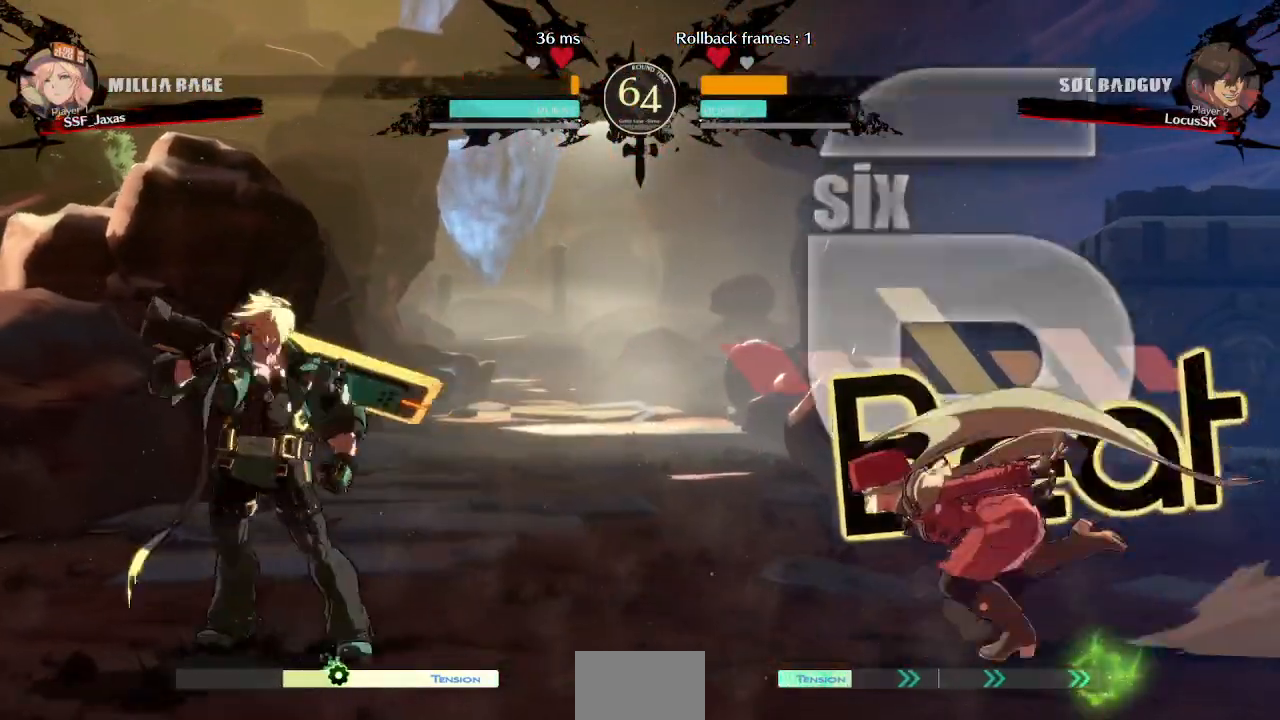
{"dt_ms": 500, "buttons": ["DPAD_DOWN", "DPAD_RIGHT"], "events": [[83, "DPAD_LEFT", "up"], [383, "DPAD_RIGHT", "down"], [400, "DPAD_DOWN", "down"], [417, "L1", "up"]]}
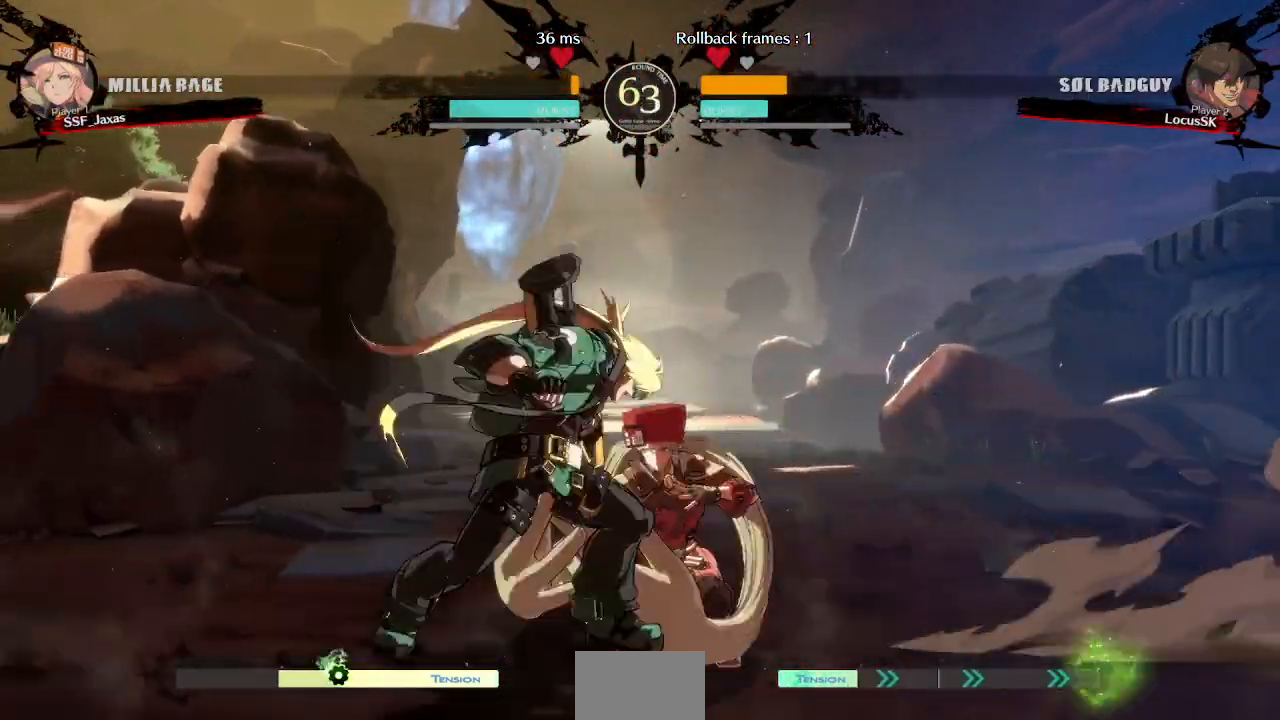
{"dt_ms": 500, "buttons": ["DPAD_DOWN", "DPAD_RIGHT"], "events": []}
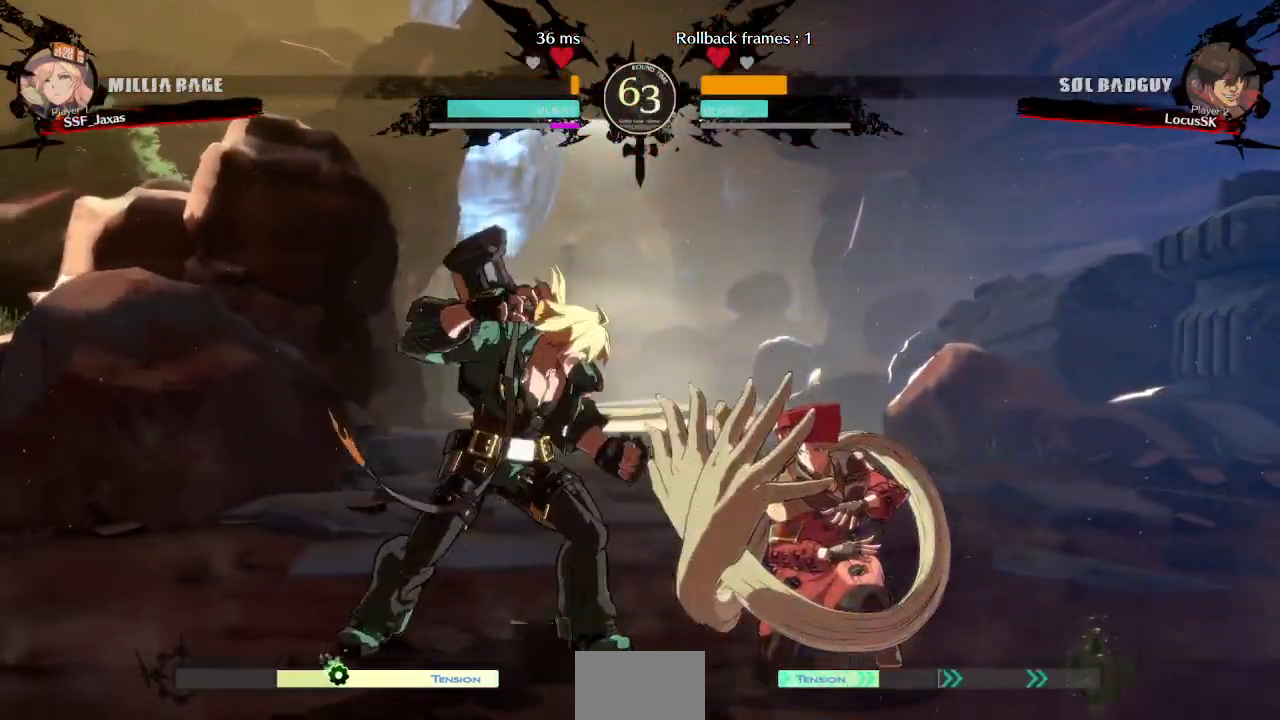
{"dt_ms": 500, "buttons": ["DPAD_DOWN", "DPAD_RIGHT"], "events": [[17, "SQUARE", "down"], [33, "R1", "down"], [33, "TRIANGLE", "down"], [117, "TRIANGLE", "up"], [133, "R1", "up"], [133, "SQUARE", "up"]]}
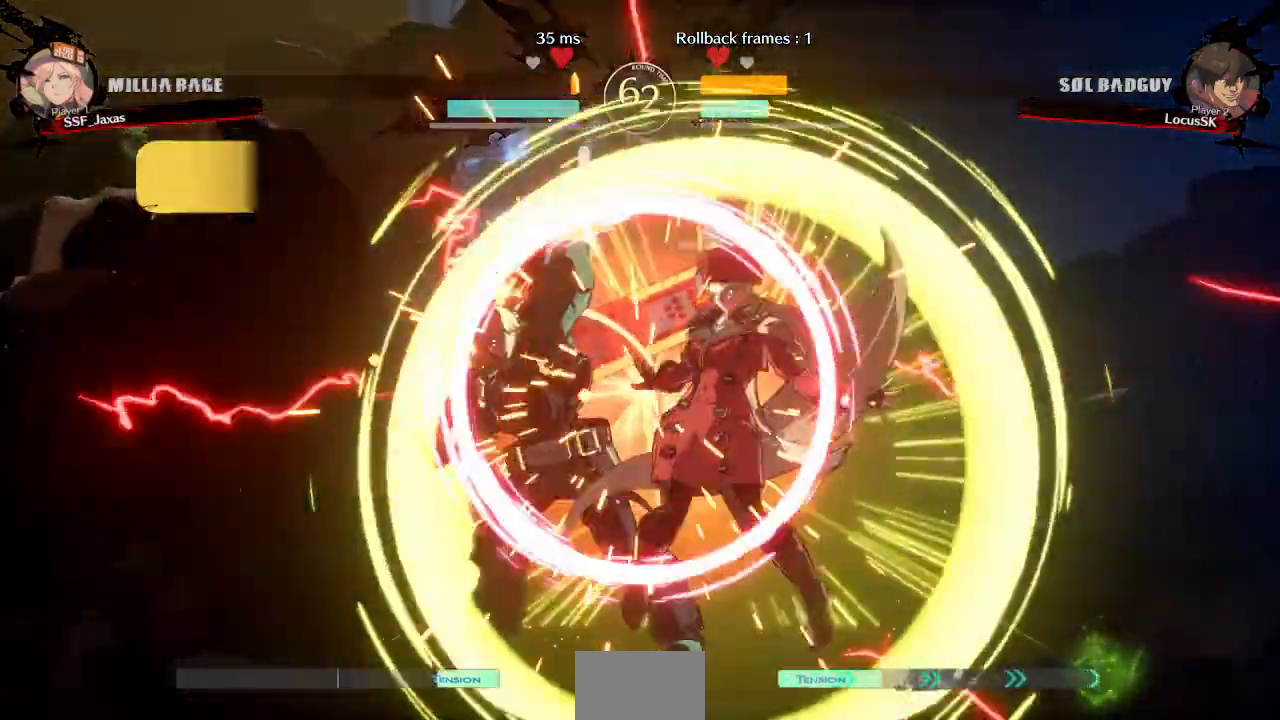
{"dt_ms": 500, "buttons": [], "events": [[200, "L2", "down"], [250, "L2", "up"], [267, "DPAD_DOWN", "up"], [317, "DPAD_RIGHT", "up"]]}
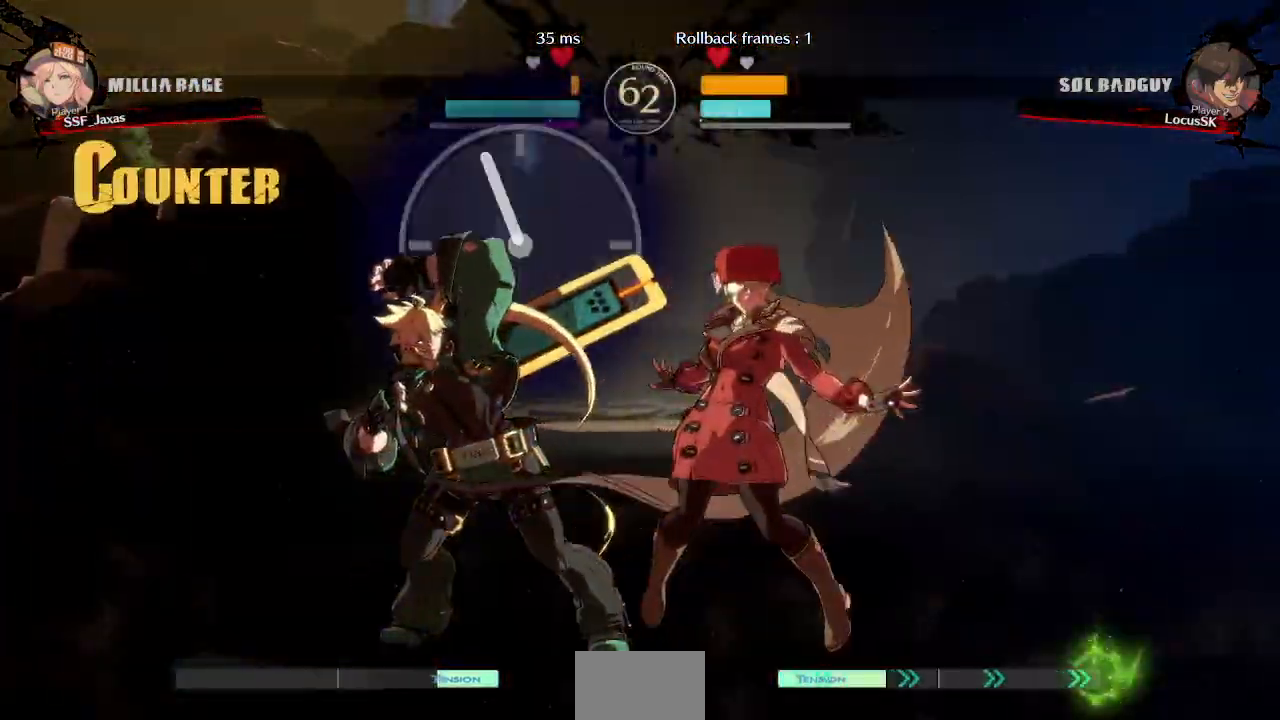
{"dt_ms": 500, "buttons": ["R2", "DPAD_LEFT"], "events": [[267, "DPAD_LEFT", "down"], [450, "R2", "down"]]}
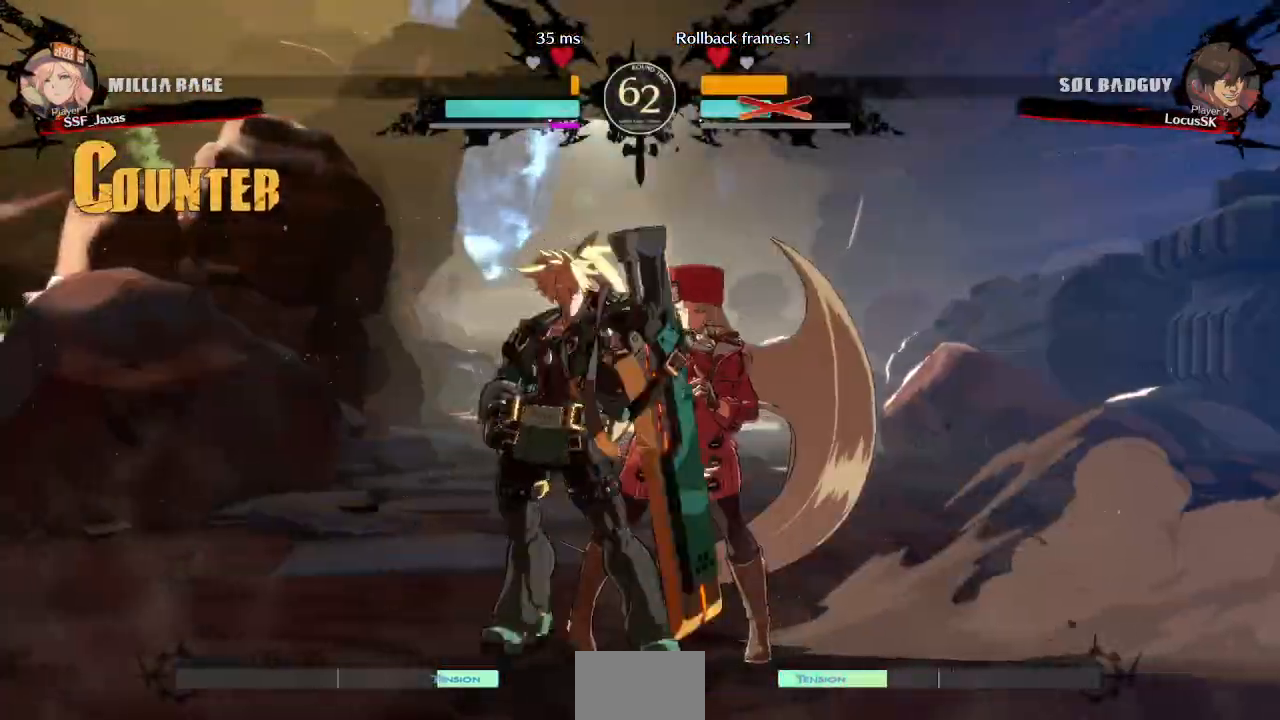
{"dt_ms": 500, "buttons": [], "events": [[33, "R2", "up"], [83, "DPAD_LEFT", "up"]]}
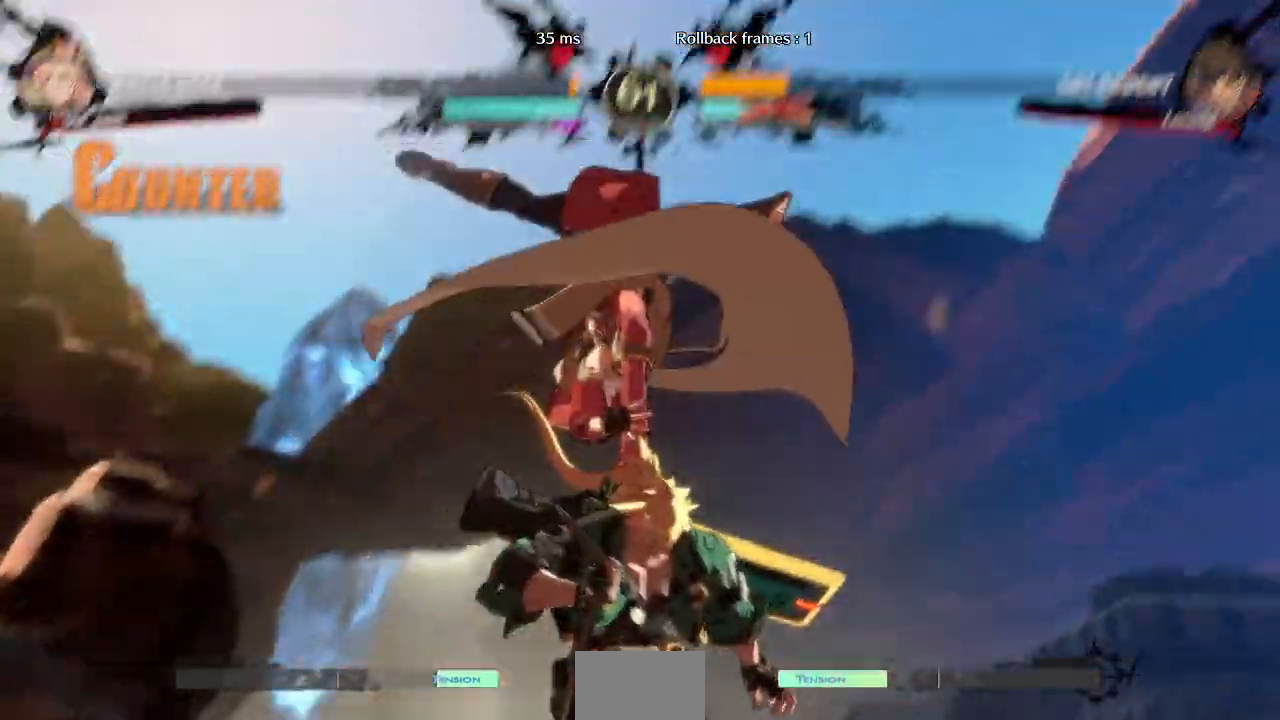
{"dt_ms": 500, "buttons": []}
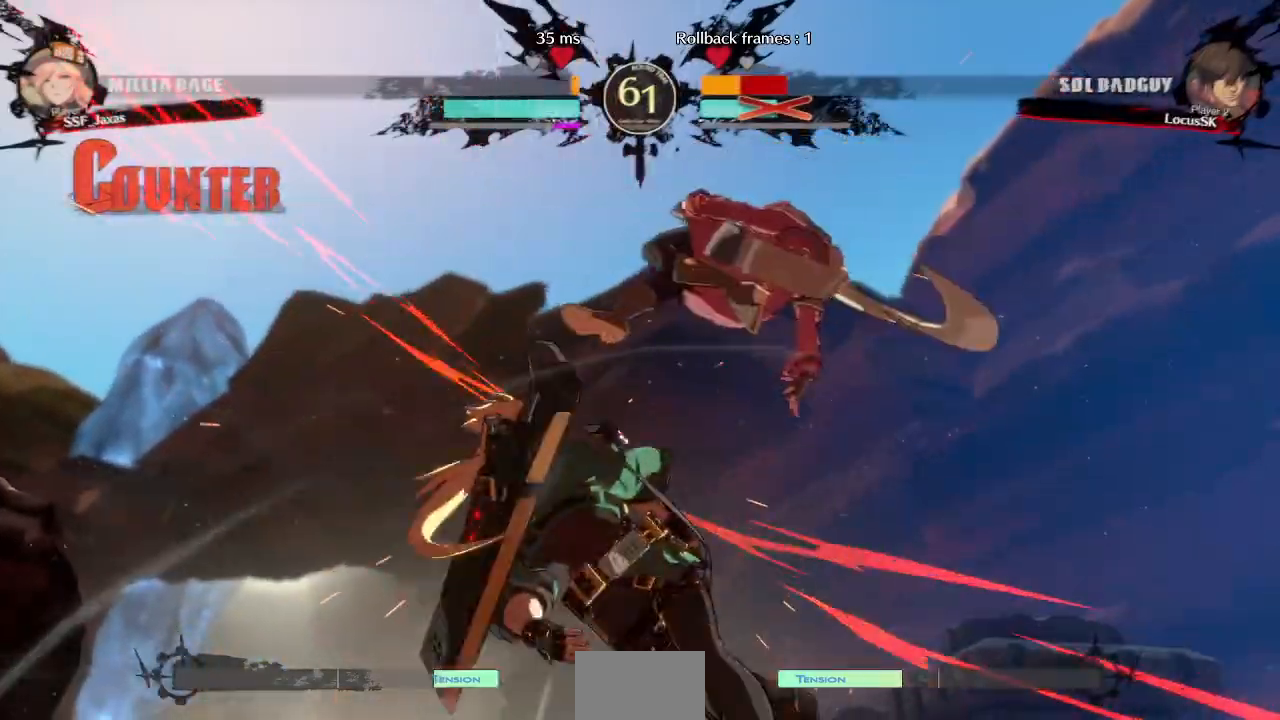
{"dt_ms": 500, "buttons": ["R1", "DPAD_LEFT"]}
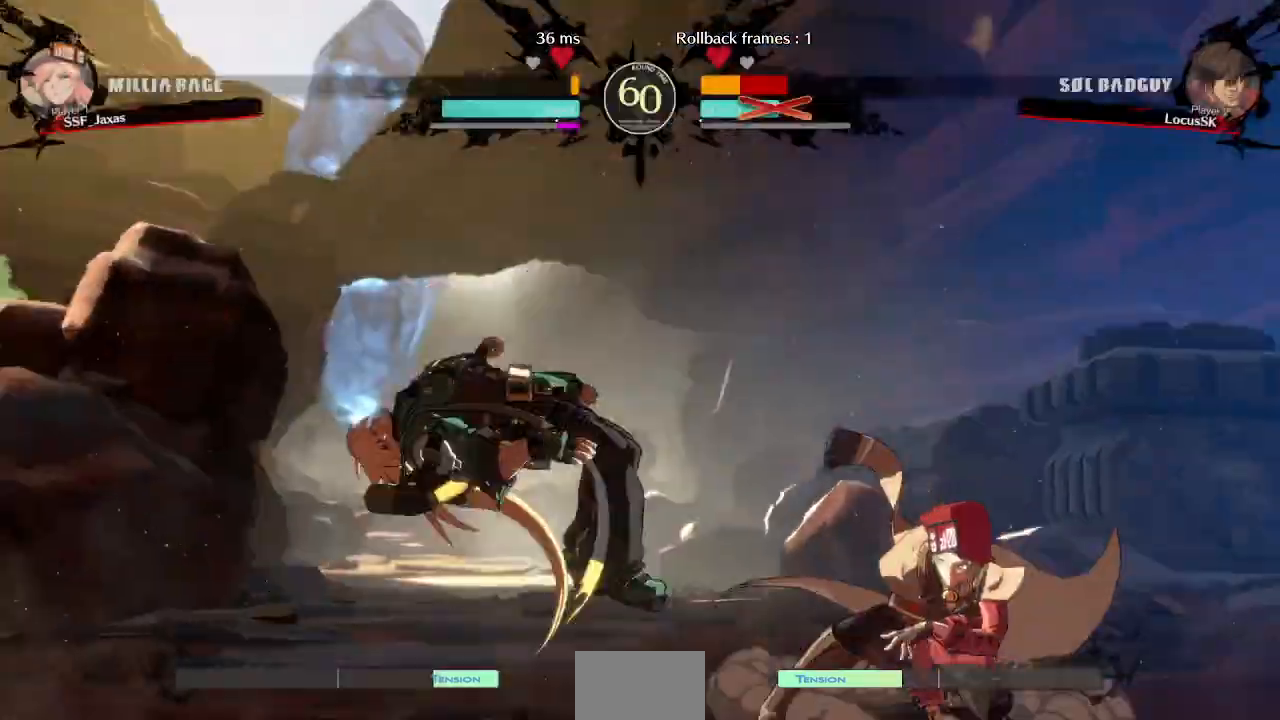
{"dt_ms": 1000, "buttons": ["L1", "DPAD_RIGHT"]}